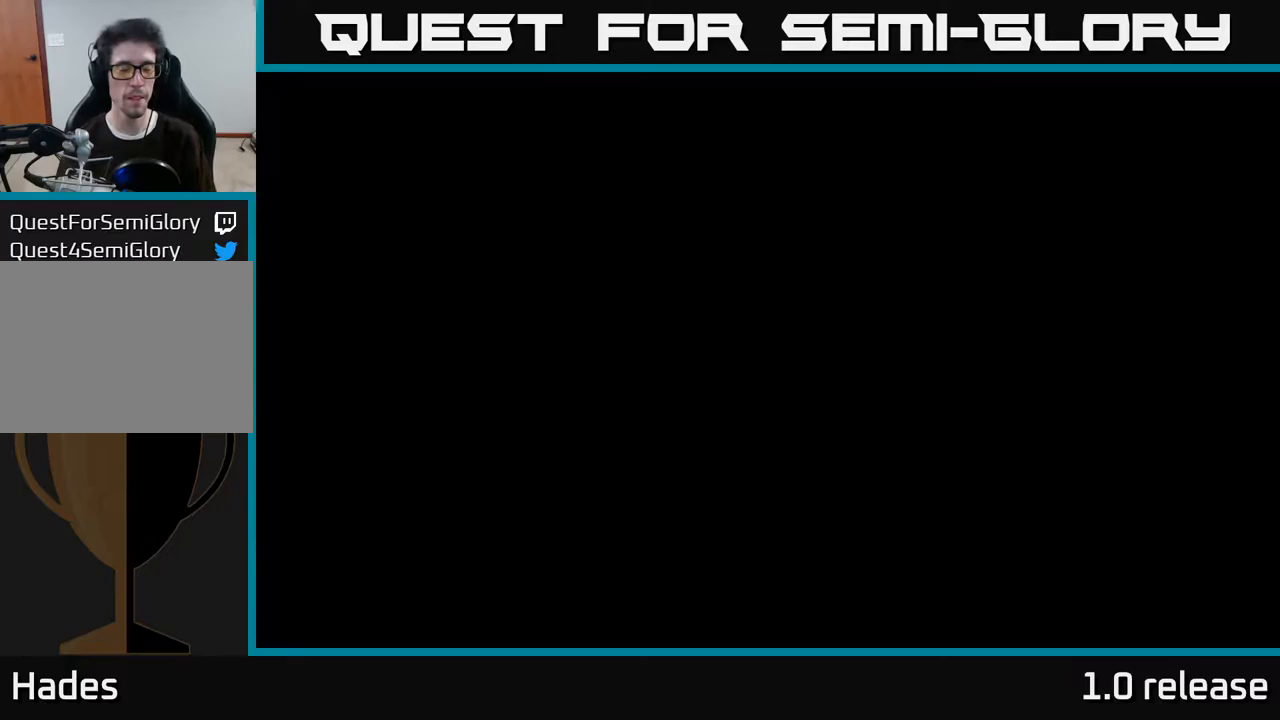
Gameplay with a controller (Xbox layout); each line is a JSON object with the inputs held at the frame after it. "events" lists button and stick changes between this image and that frame as [ms after this image, input, new state], when the widget could be followed in between.
{"buttons": [], "left_stick": "center", "right_stick": "center", "events": []}
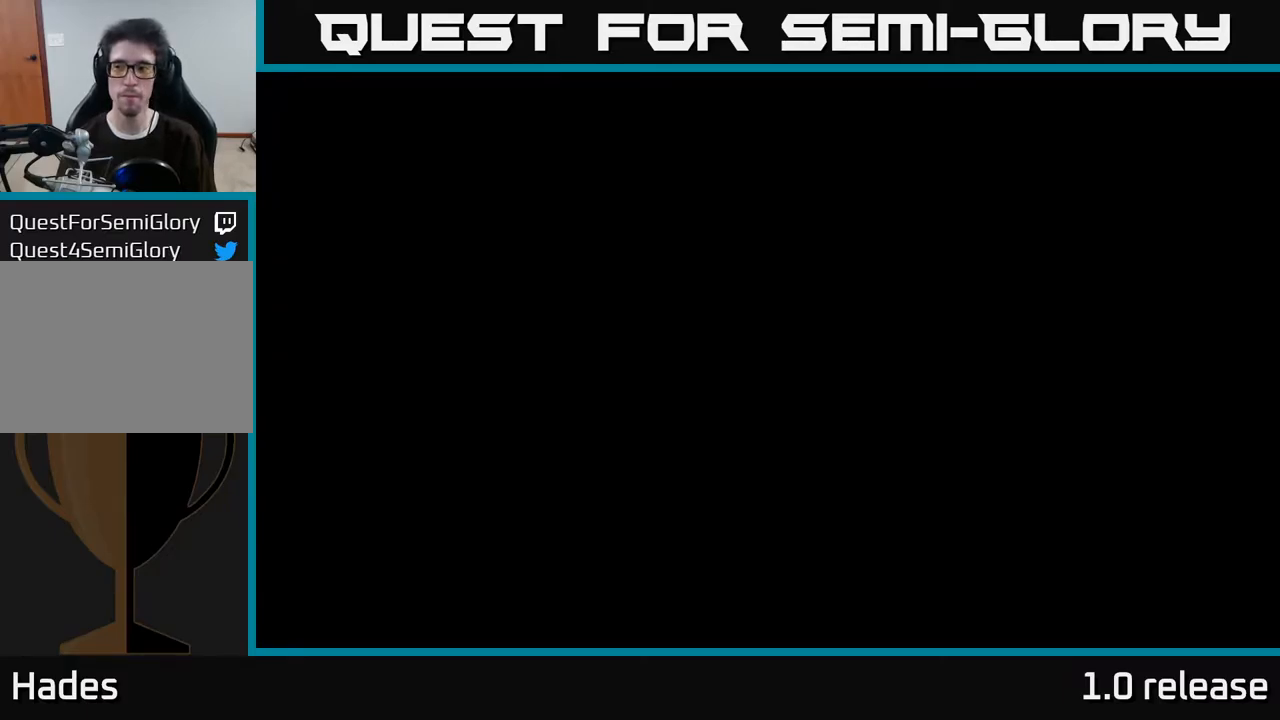
{"buttons": [], "left_stick": "center", "right_stick": "center", "events": [[134, "A", "down"], [317, "A", "up"]]}
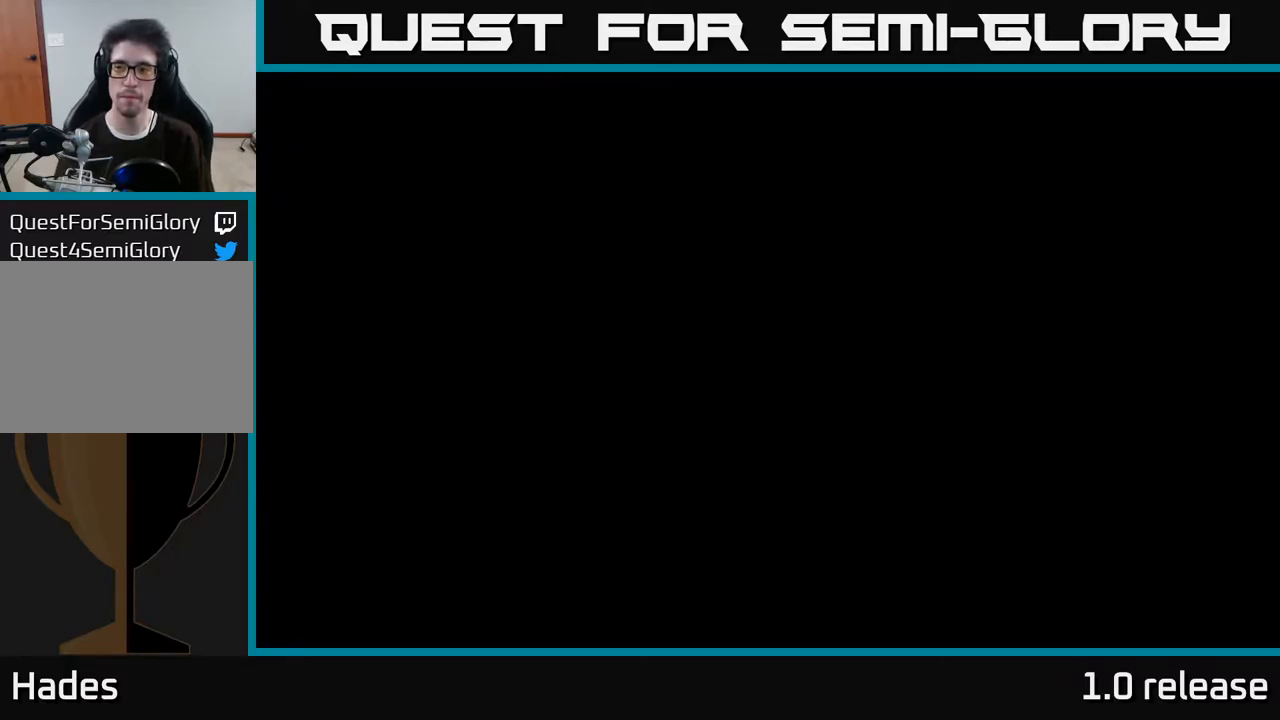
{"buttons": [], "left_stick": "center", "right_stick": "center", "events": []}
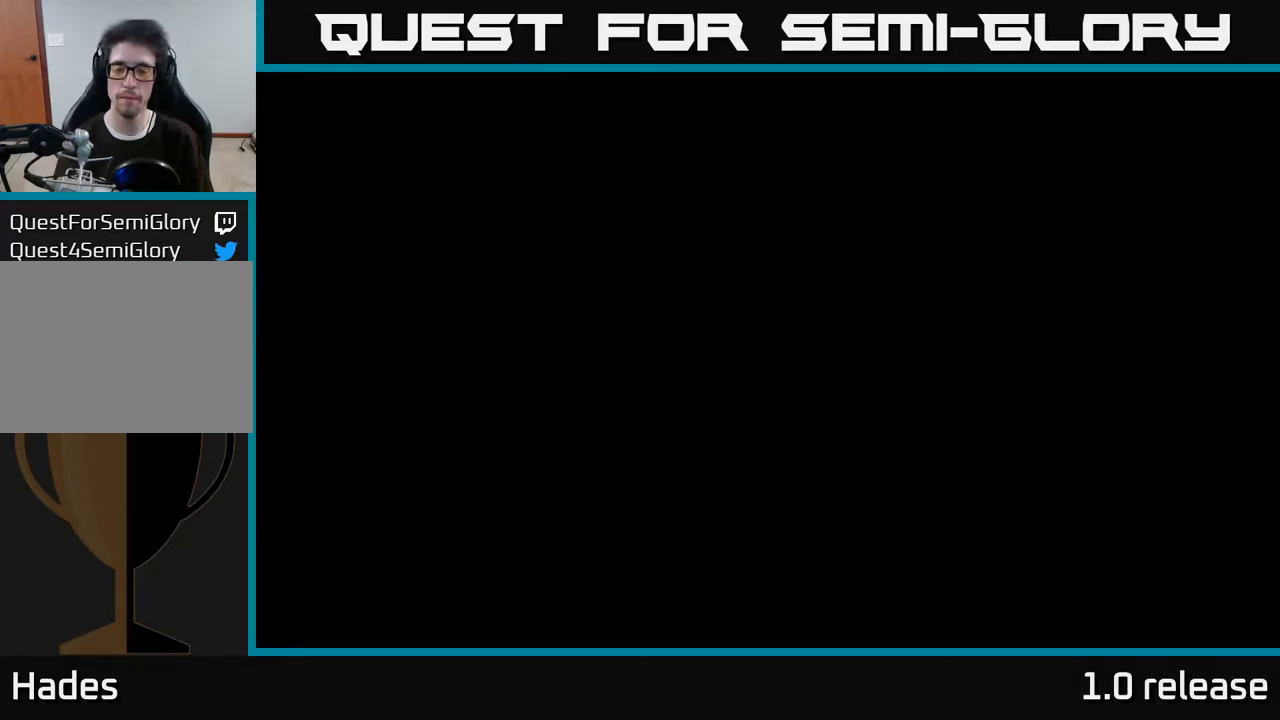
{"buttons": [], "left_stick": "center", "right_stick": "center", "events": []}
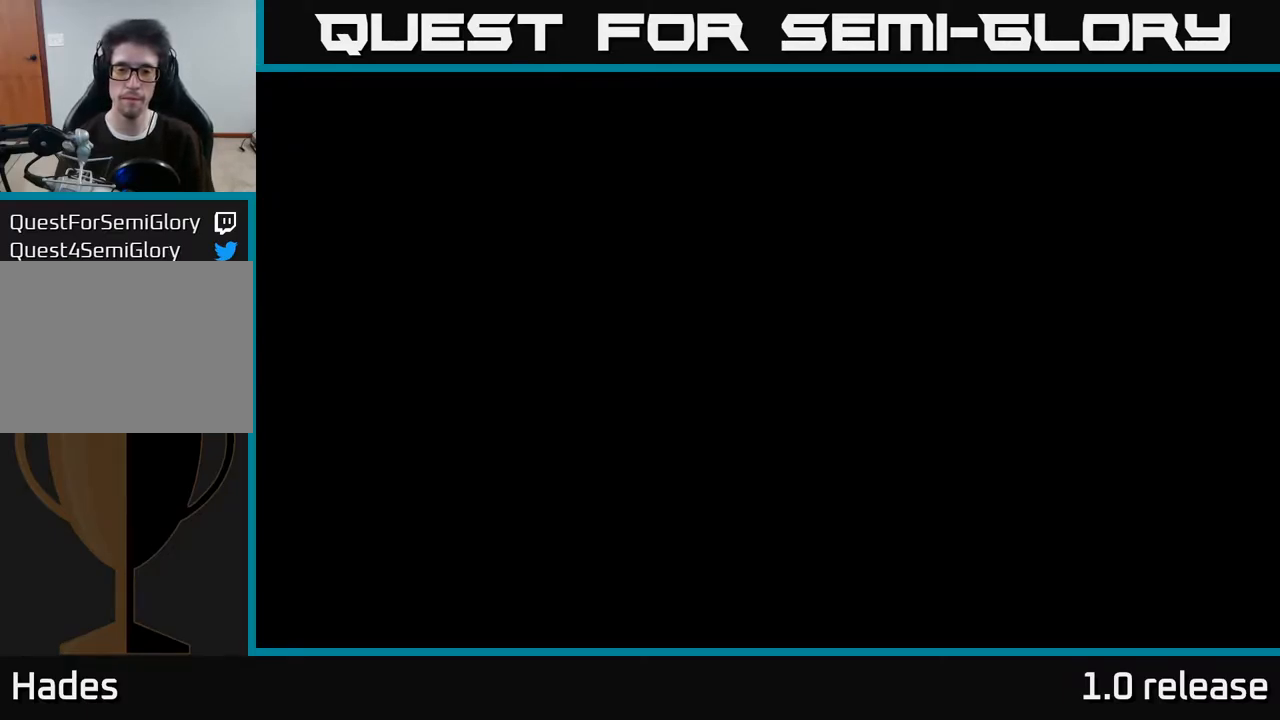
{"buttons": [], "left_stick": "right", "right_stick": "center", "events": [[84, "left_stick", "up-right"], [417, "left_stick", "right"]]}
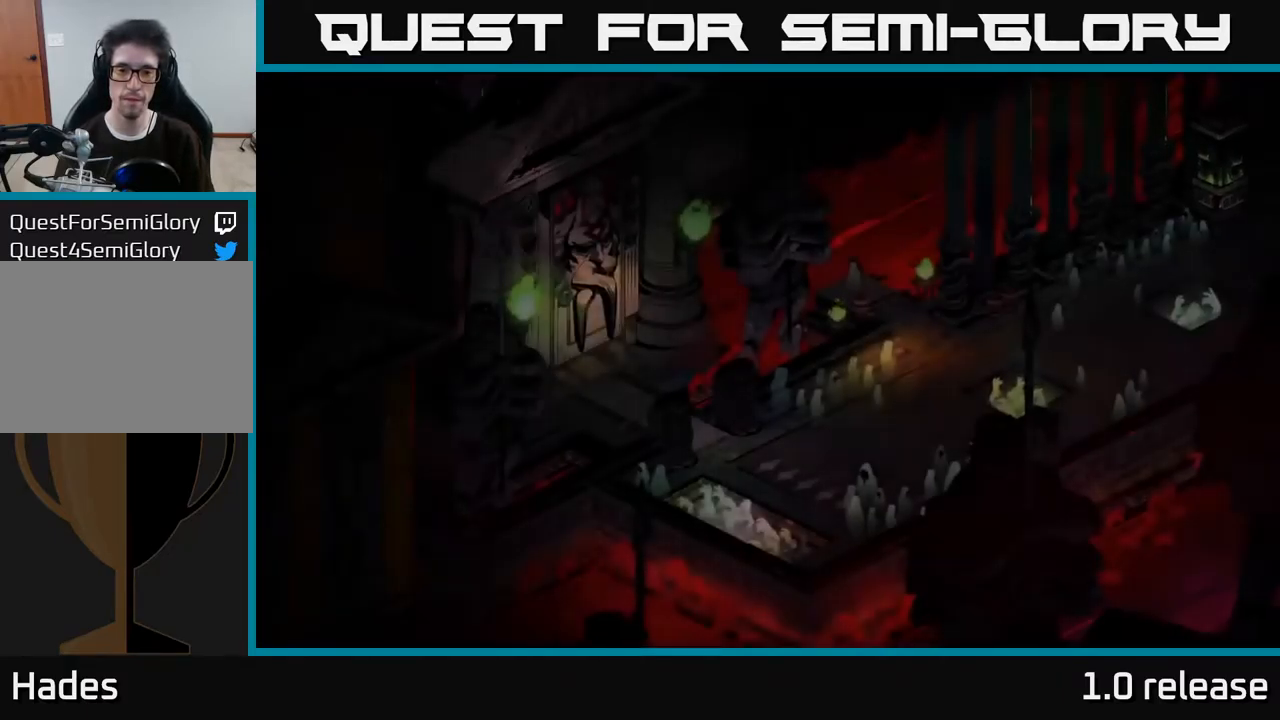
{"buttons": [], "left_stick": "right", "right_stick": "center", "events": []}
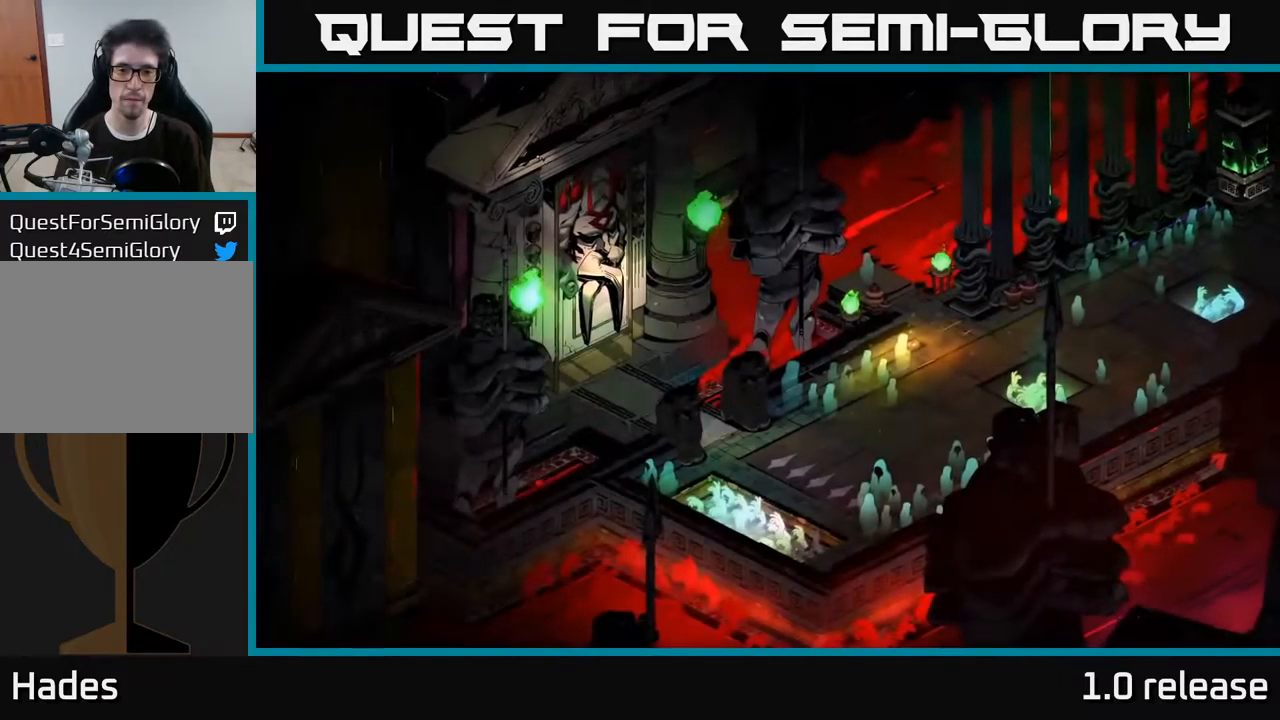
{"buttons": [], "left_stick": "right", "right_stick": "center", "events": [[34, "left_stick", "center"], [334, "left_stick", "right"]]}
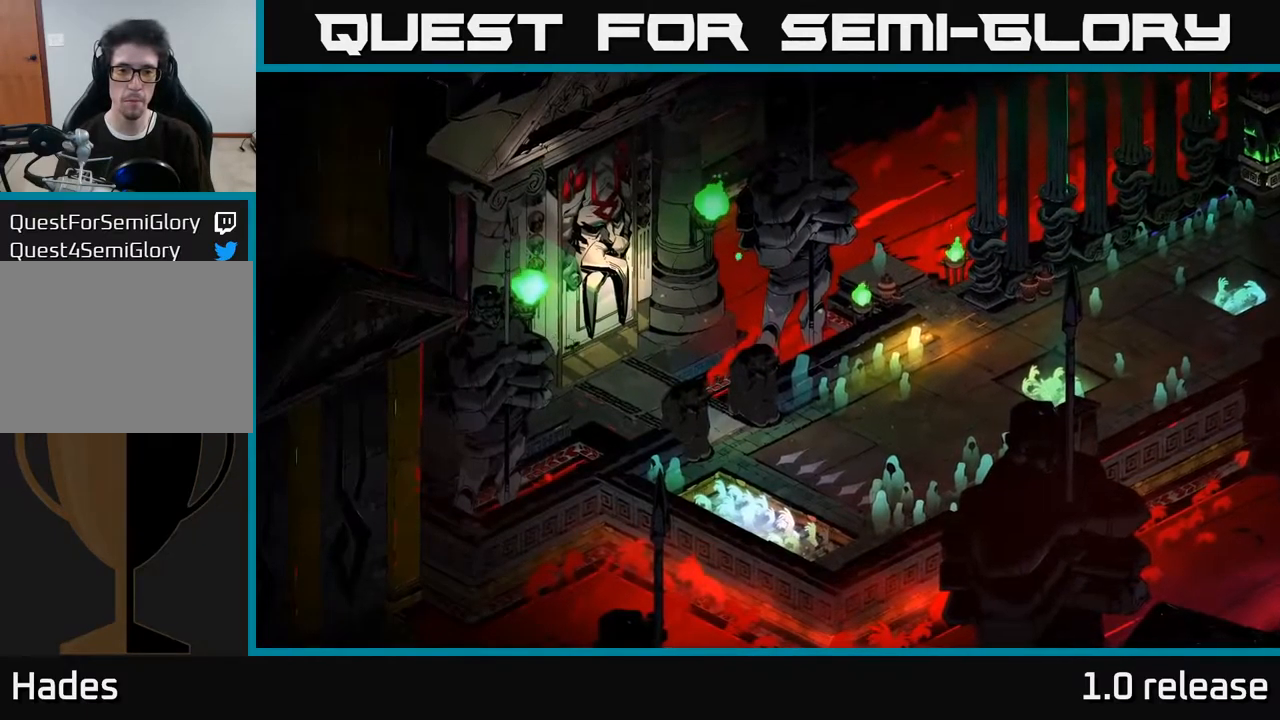
{"buttons": [], "left_stick": "center", "right_stick": "center", "events": [[50, "left_stick", "down-right"], [484, "left_stick", "center"]]}
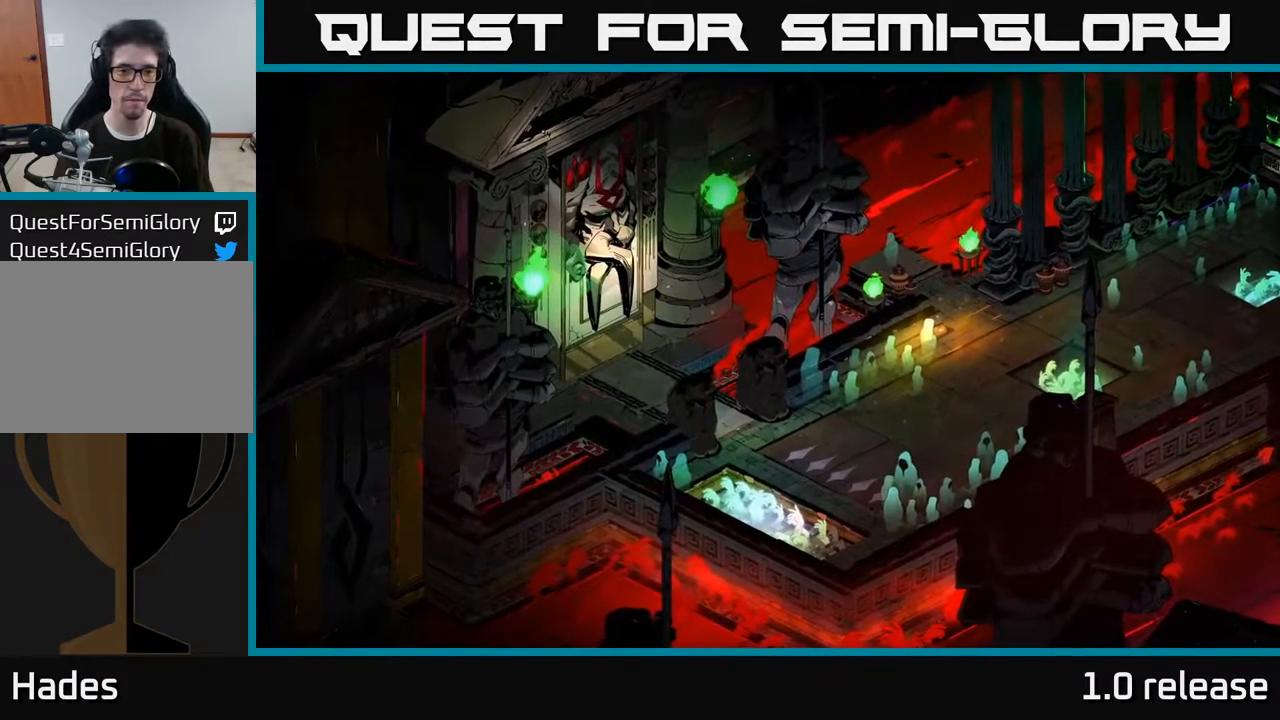
{"buttons": [], "left_stick": "down-right", "right_stick": "center", "events": [[284, "left_stick", "down-right"]]}
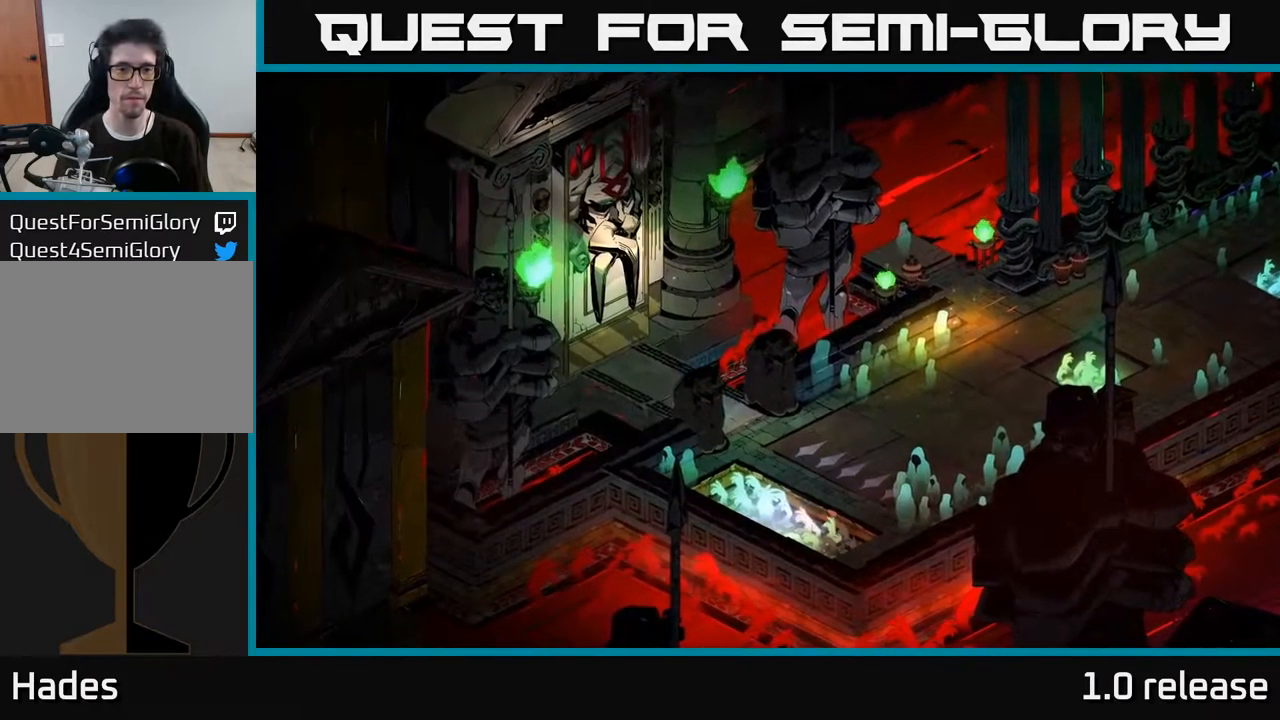
{"buttons": [], "left_stick": "down-right", "right_stick": "center", "events": []}
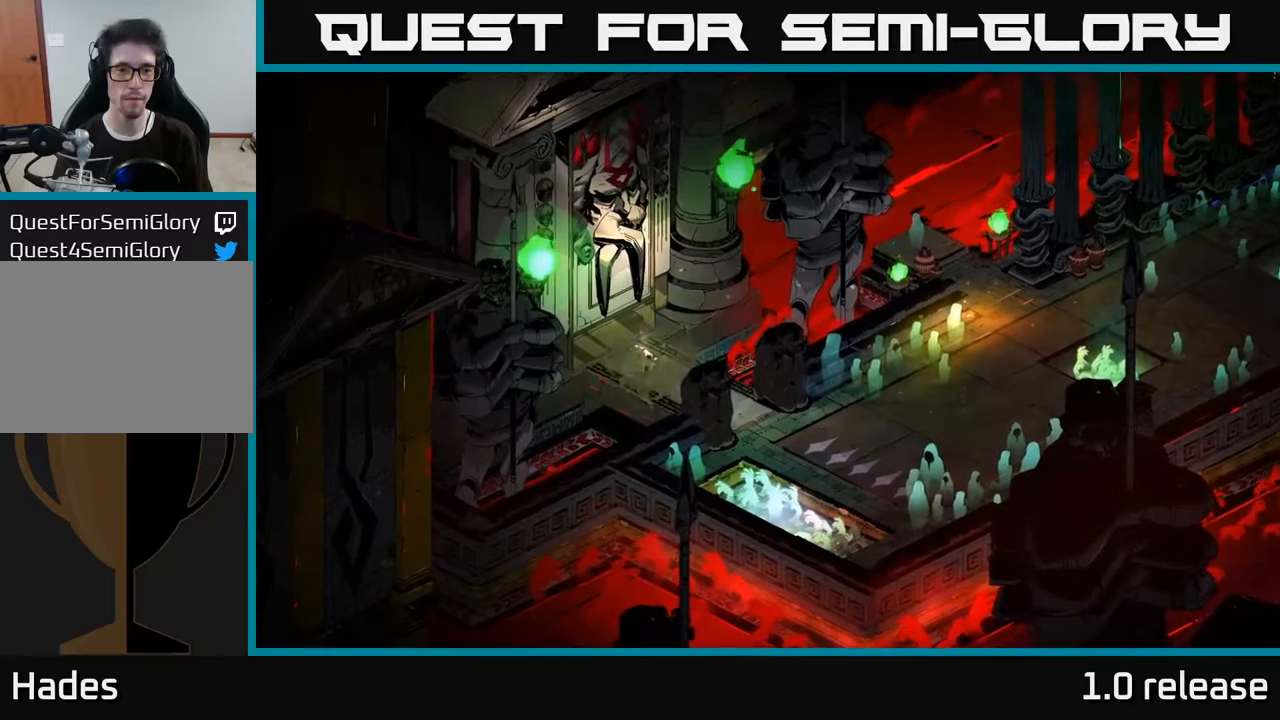
{"buttons": [], "left_stick": "down-right", "right_stick": "center", "events": []}
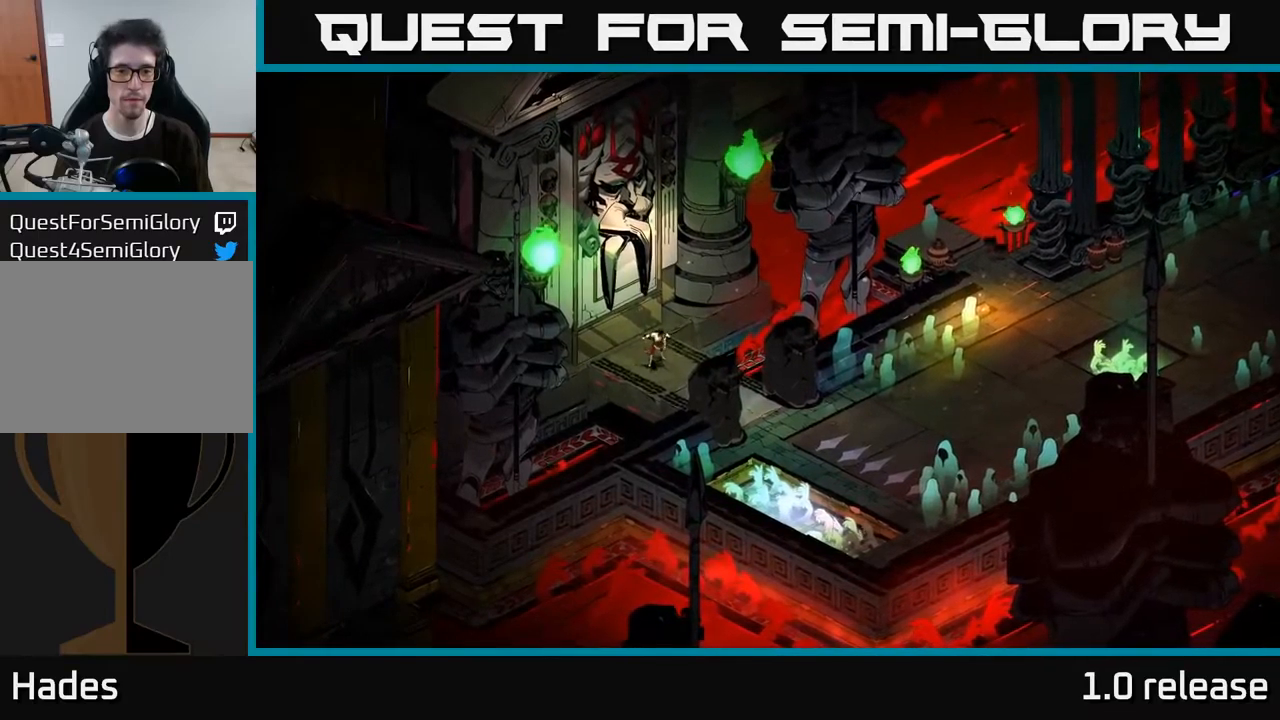
{"buttons": ["A"], "left_stick": "down-right", "right_stick": "center", "events": [[383, "A", "down"]]}
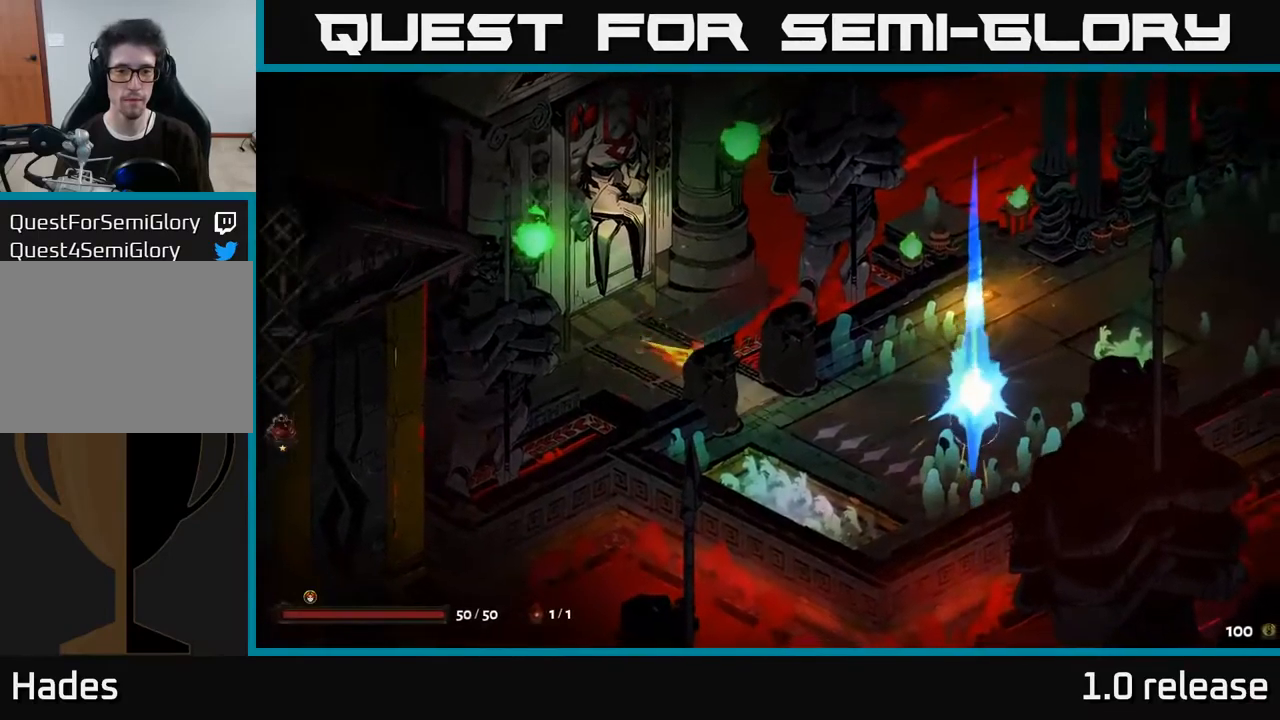
{"buttons": [], "left_stick": "right", "right_stick": "center", "events": [[150, "A", "up"], [300, "left_stick", "right"]]}
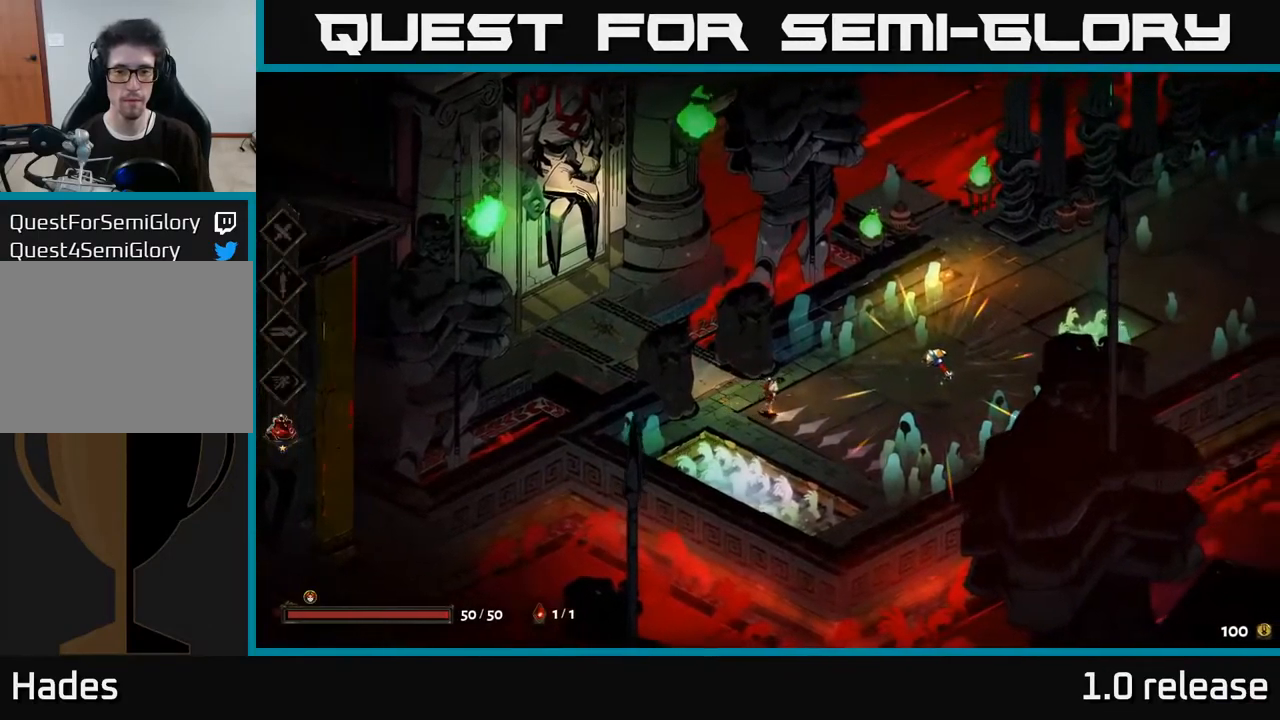
{"buttons": ["R2"], "left_stick": "right", "right_stick": "center", "events": [[250, "A", "down"], [383, "A", "up"], [450, "R2", "down"]]}
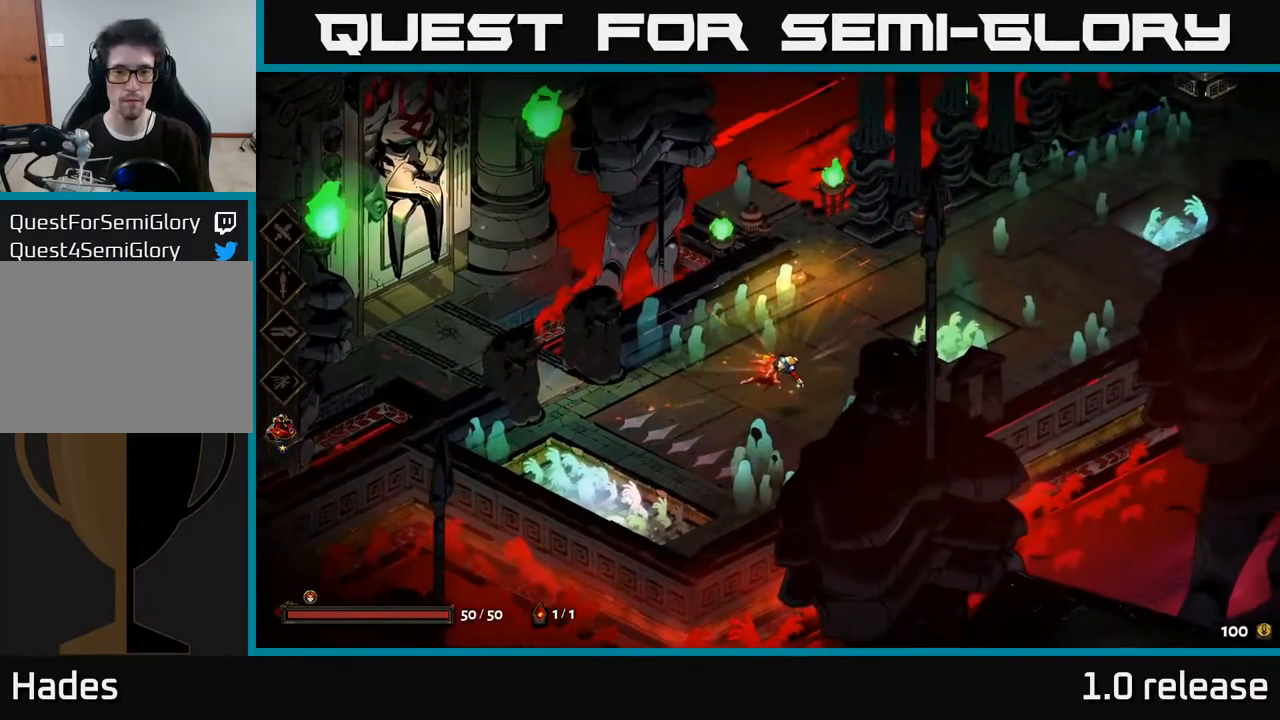
{"buttons": [], "left_stick": "center", "right_stick": "center", "events": [[67, "R2", "up"], [117, "left_stick", "center"], [350, "R2", "down"], [433, "R2", "up"]]}
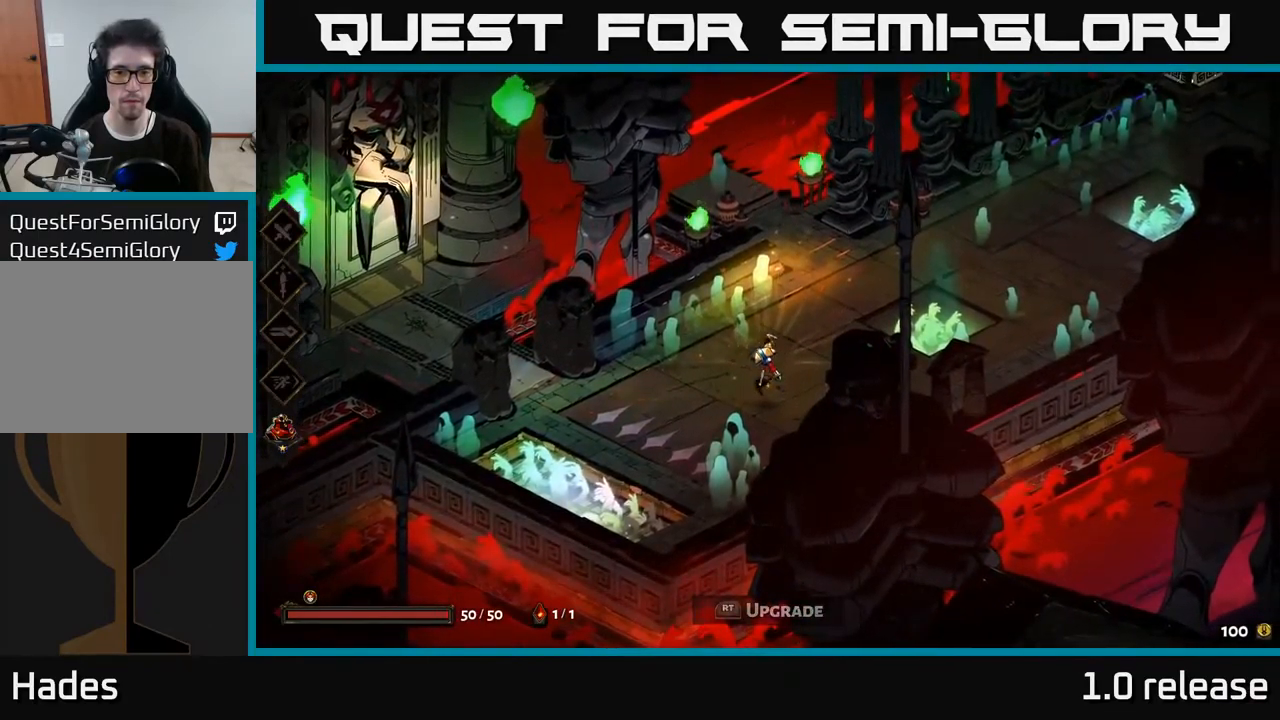
{"buttons": [], "left_stick": "center", "right_stick": "center", "events": []}
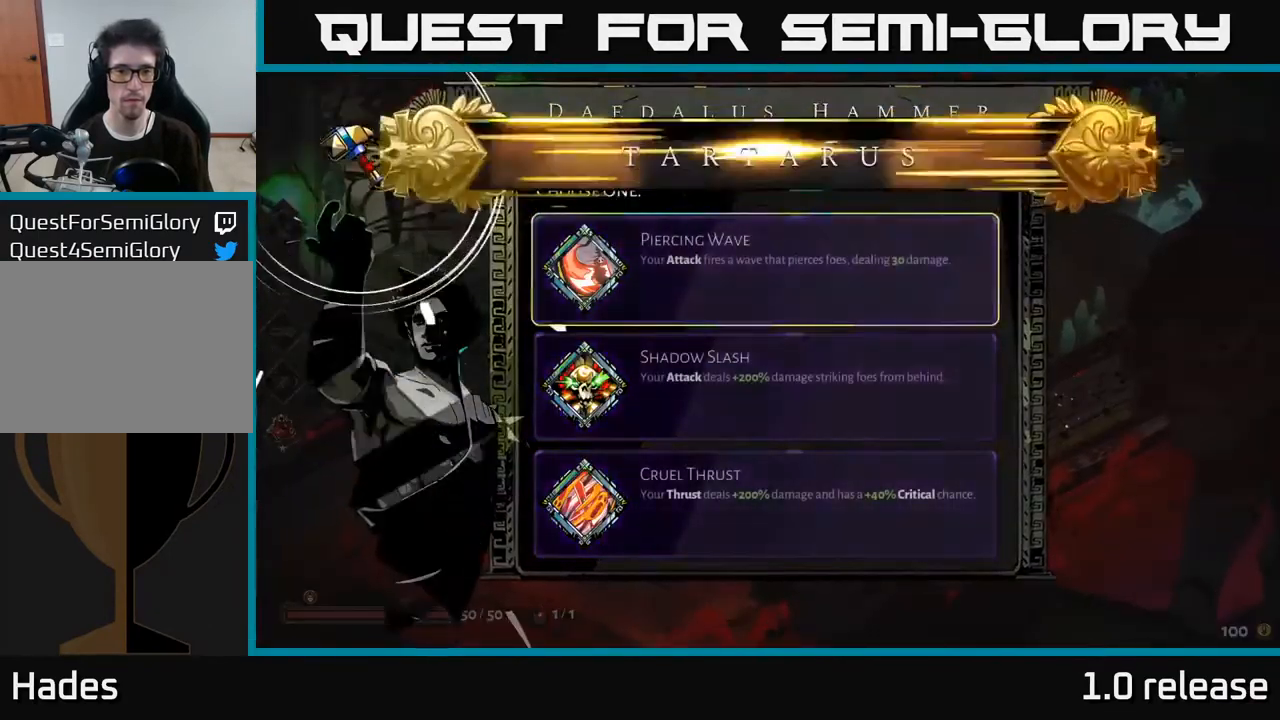
{"buttons": [], "left_stick": "center", "right_stick": "center", "events": []}
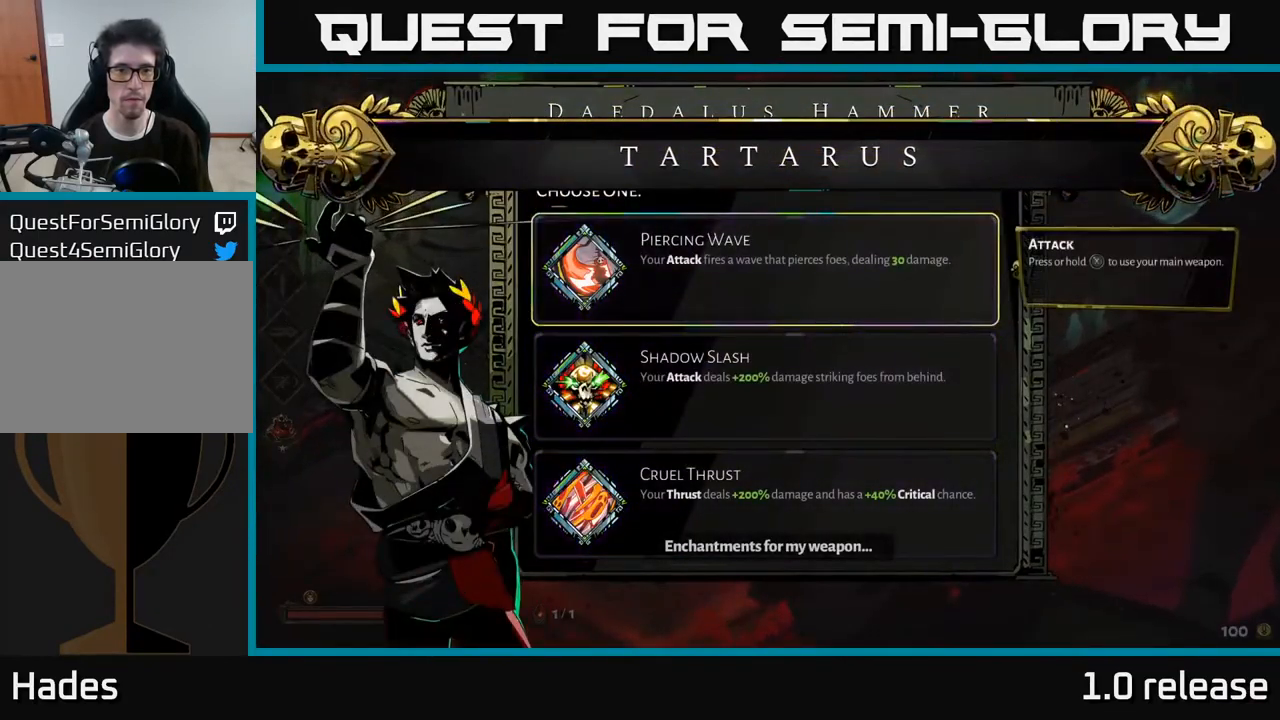
{"buttons": [], "left_stick": "up", "right_stick": "center", "events": [[67, "left_stick", "down"], [317, "left_stick", "center"], [383, "left_stick", "up"]]}
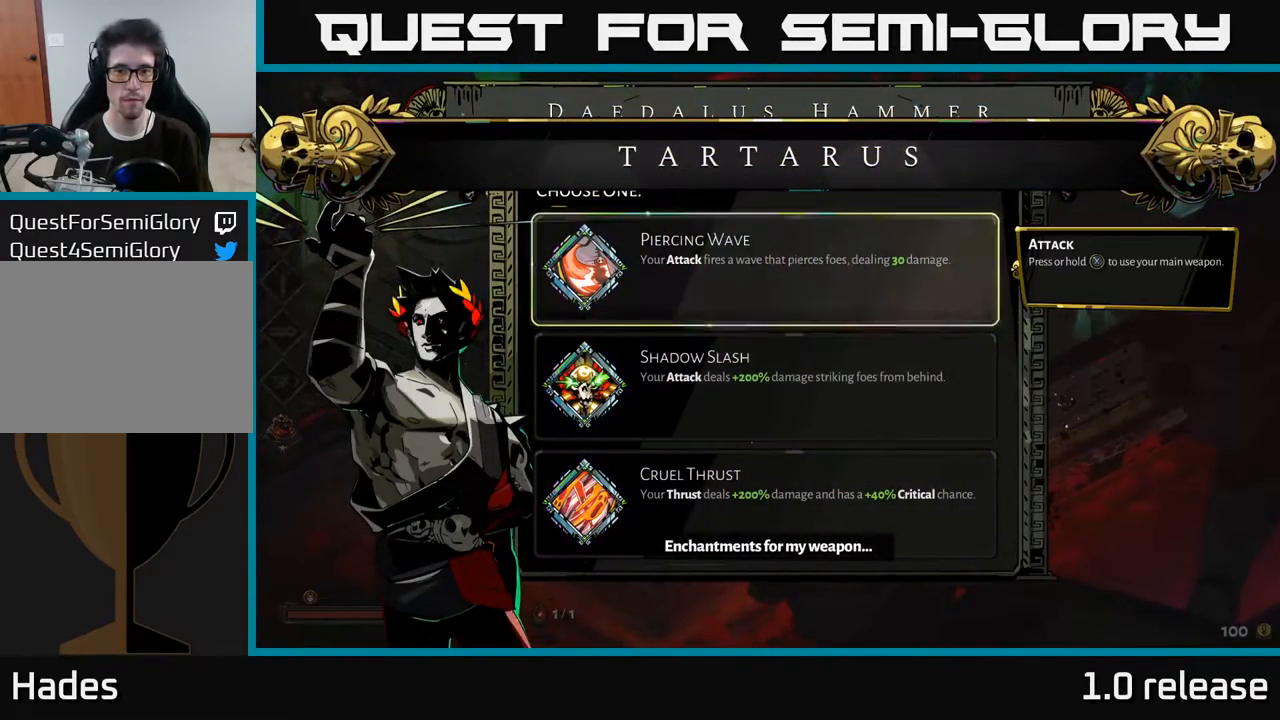
{"buttons": [], "left_stick": "center", "right_stick": "center", "events": [[83, "left_stick", "center"]]}
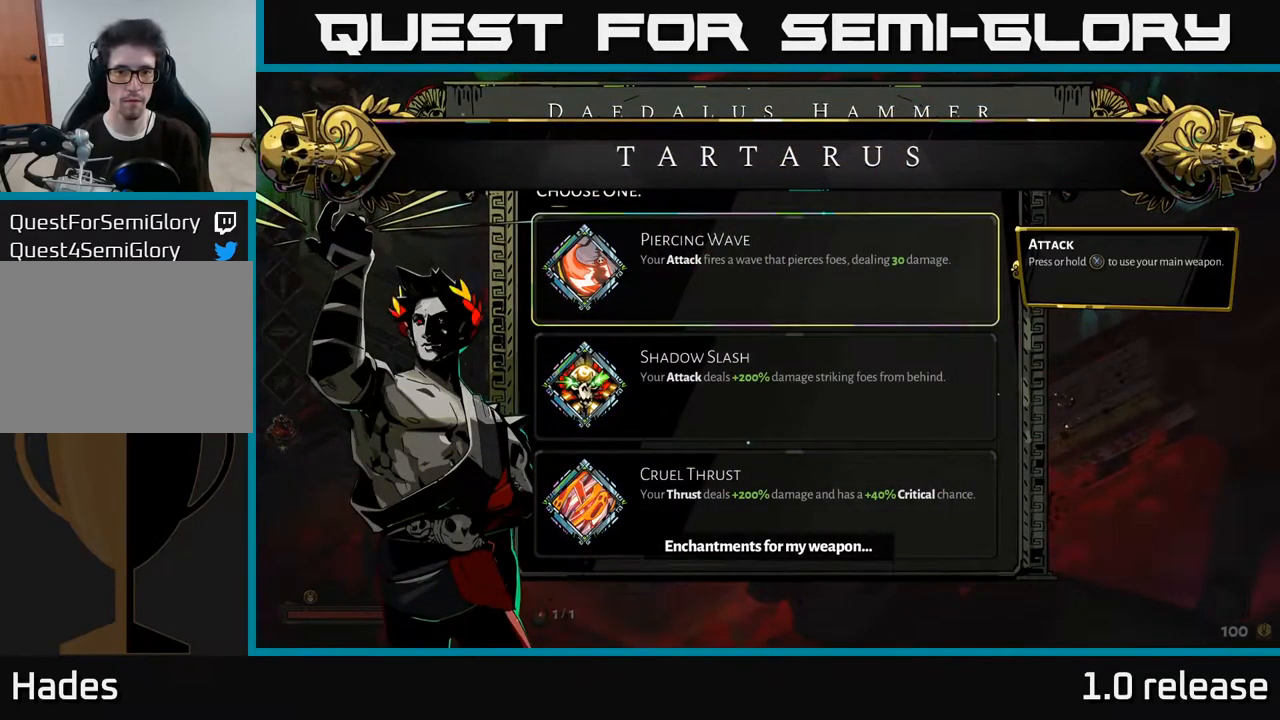
{"buttons": [], "left_stick": "center", "right_stick": "center", "events": []}
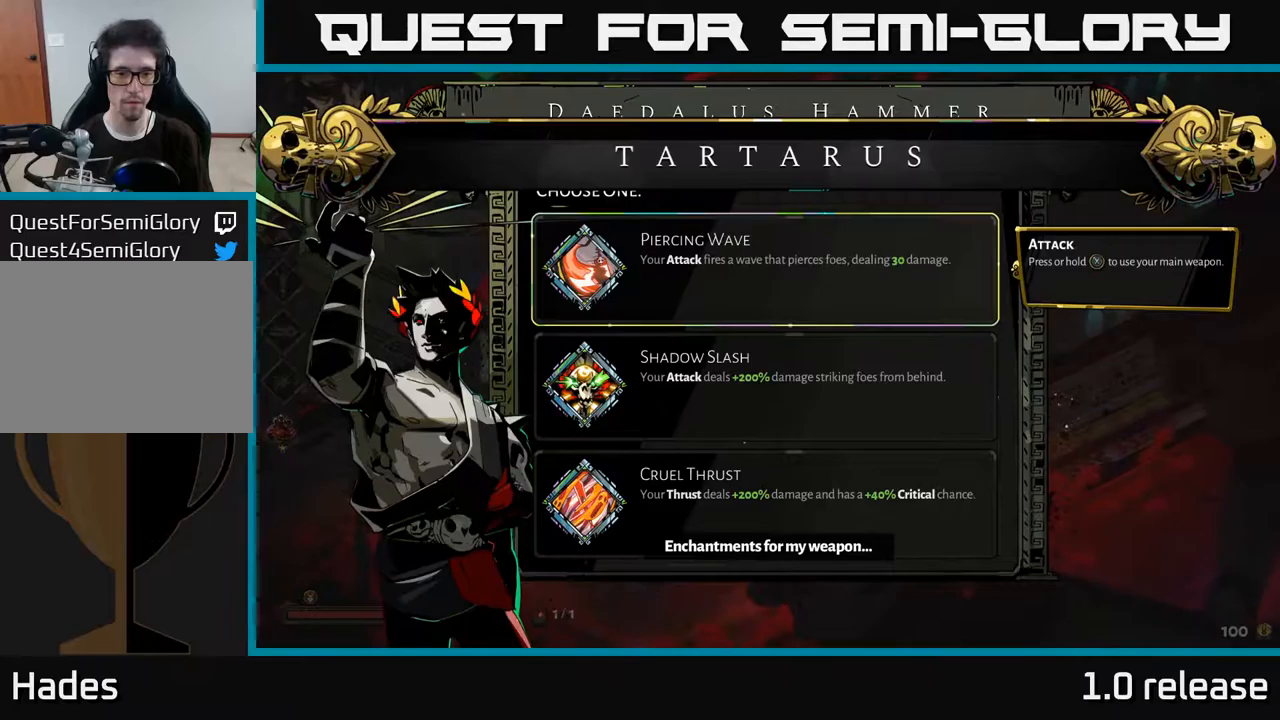
{"buttons": [], "left_stick": "center", "right_stick": "center", "events": [[233, "A", "down"], [400, "A", "up"]]}
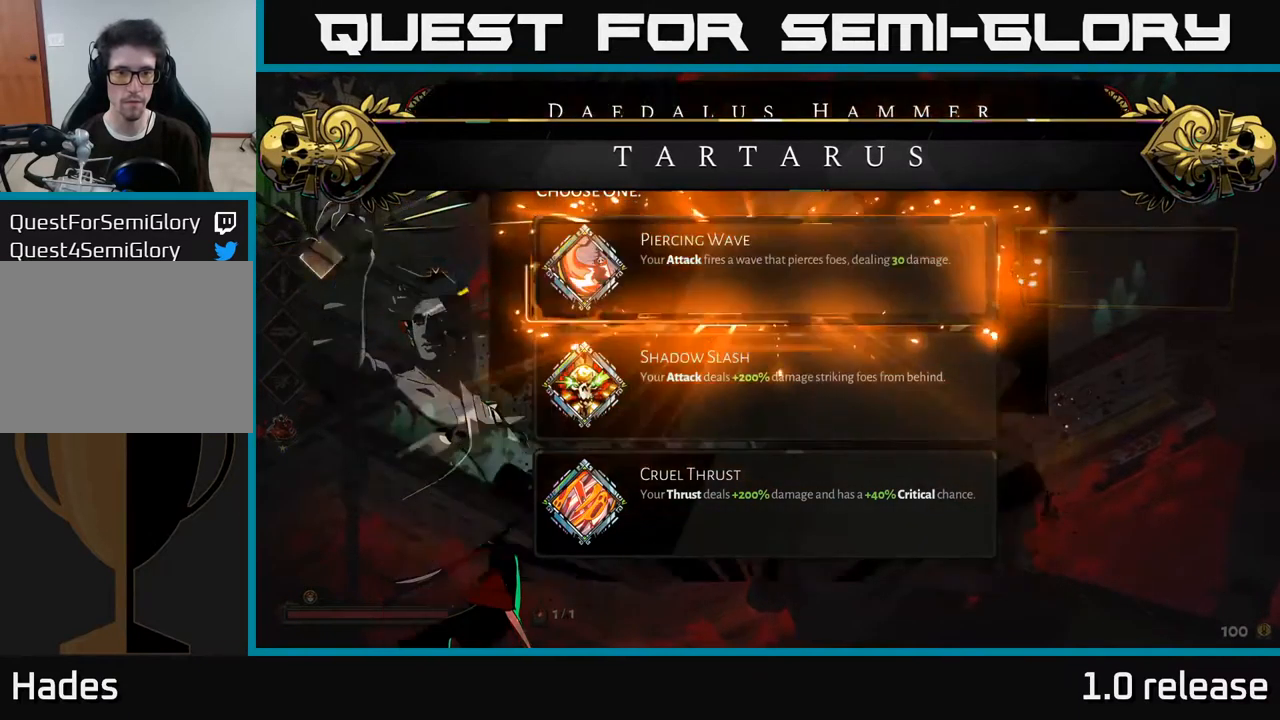
{"buttons": [], "left_stick": "up-right", "right_stick": "center", "events": [[167, "left_stick", "right"], [283, "left_stick", "up-right"]]}
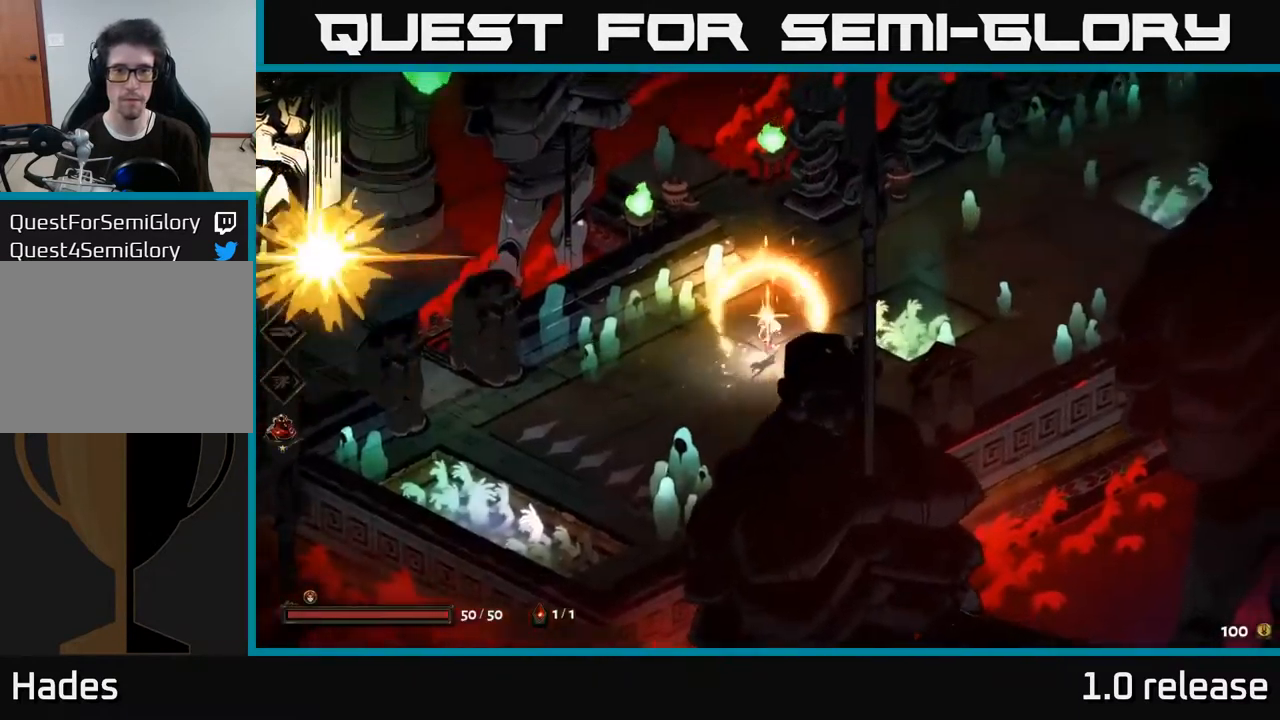
{"buttons": [], "left_stick": "right", "right_stick": "center", "events": [[83, "A", "down"], [333, "left_stick", "right"], [400, "A", "up"]]}
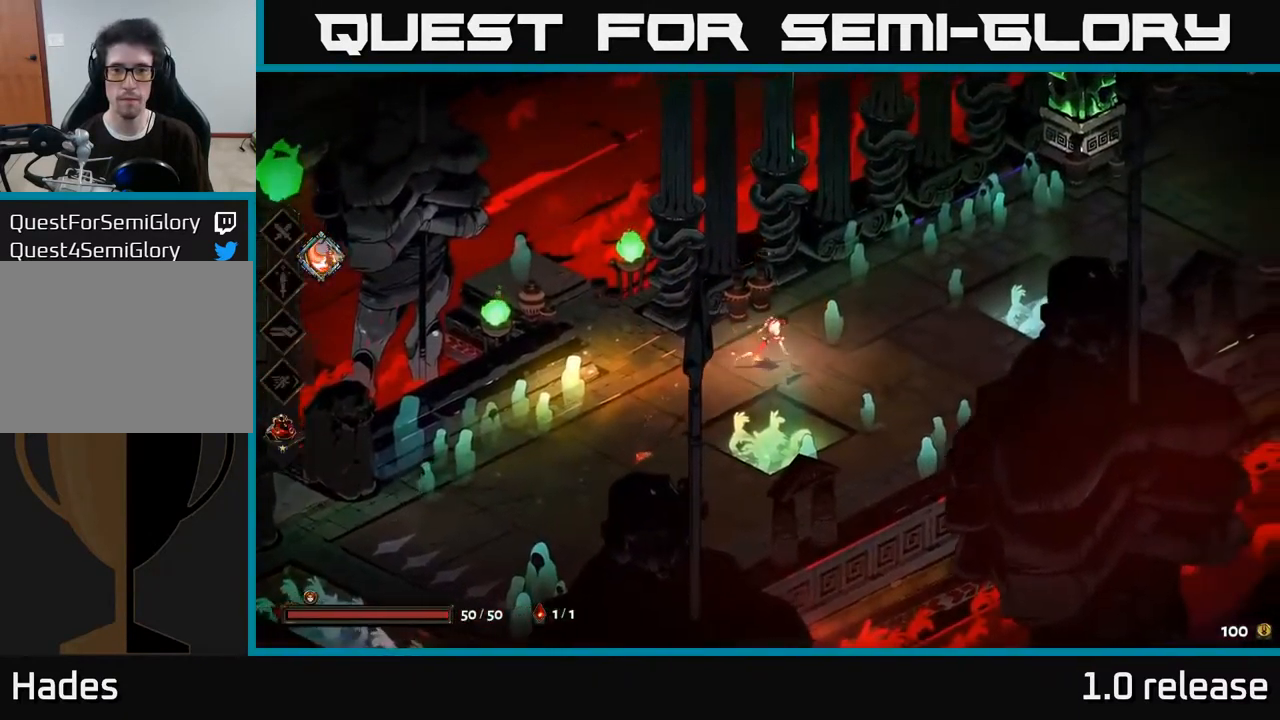
{"buttons": ["A"], "left_stick": "up-right", "right_stick": "center", "events": [[183, "left_stick", "up-right"], [450, "A", "down"]]}
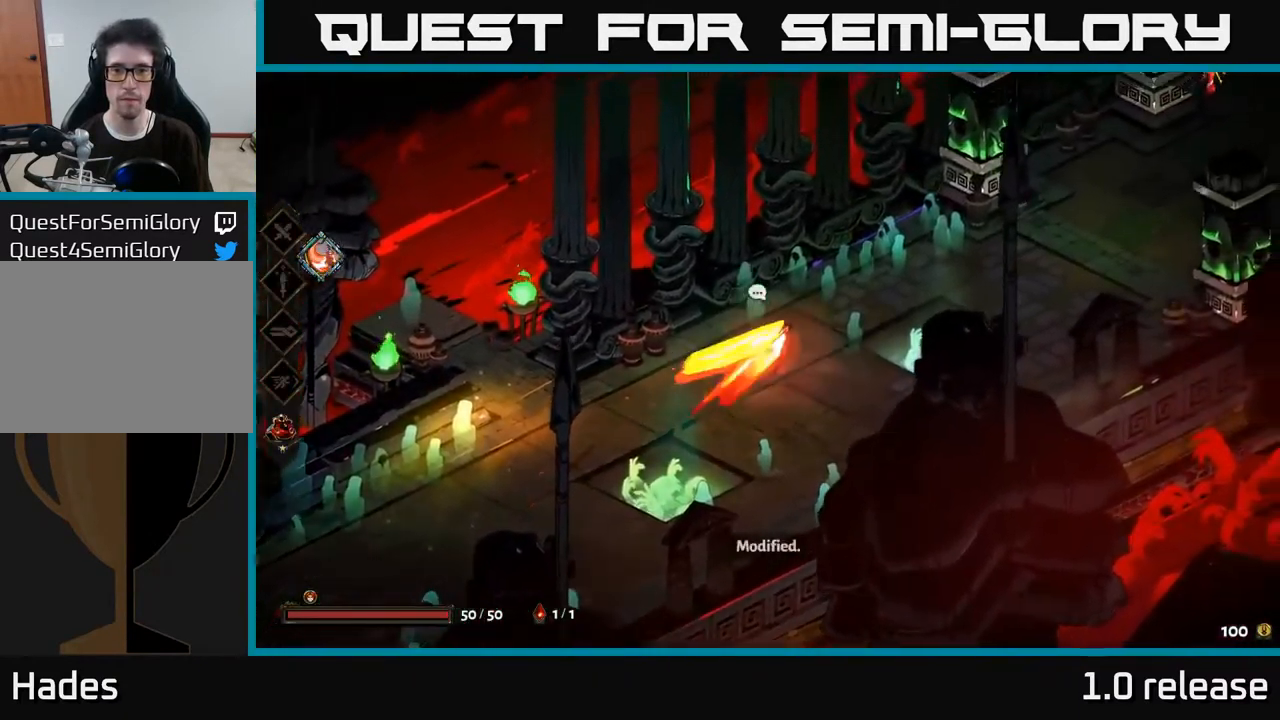
{"buttons": [], "left_stick": "right", "right_stick": "center", "events": [[117, "A", "up"], [200, "A", "down"], [250, "left_stick", "right"], [400, "A", "up"]]}
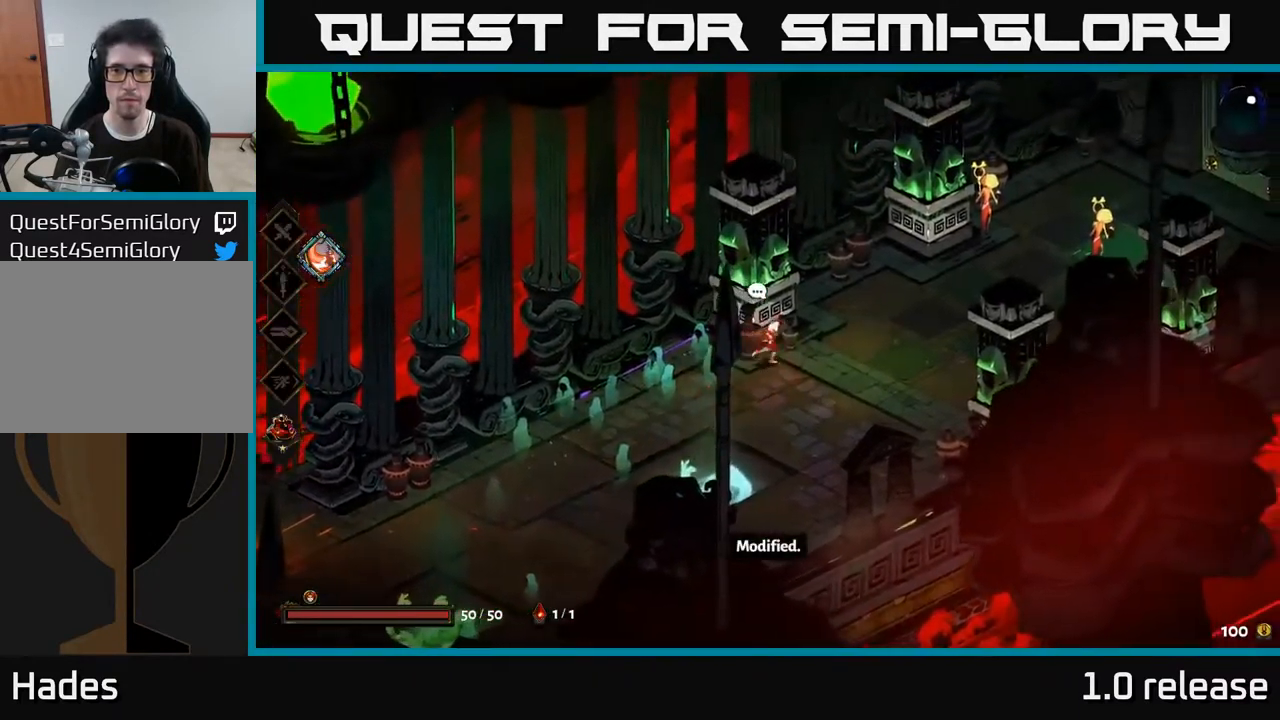
{"buttons": ["A"], "left_stick": "up-right", "right_stick": "center", "events": [[250, "left_stick", "up-right"], [283, "A", "down"], [383, "X", "down"], [500, "X", "up"]]}
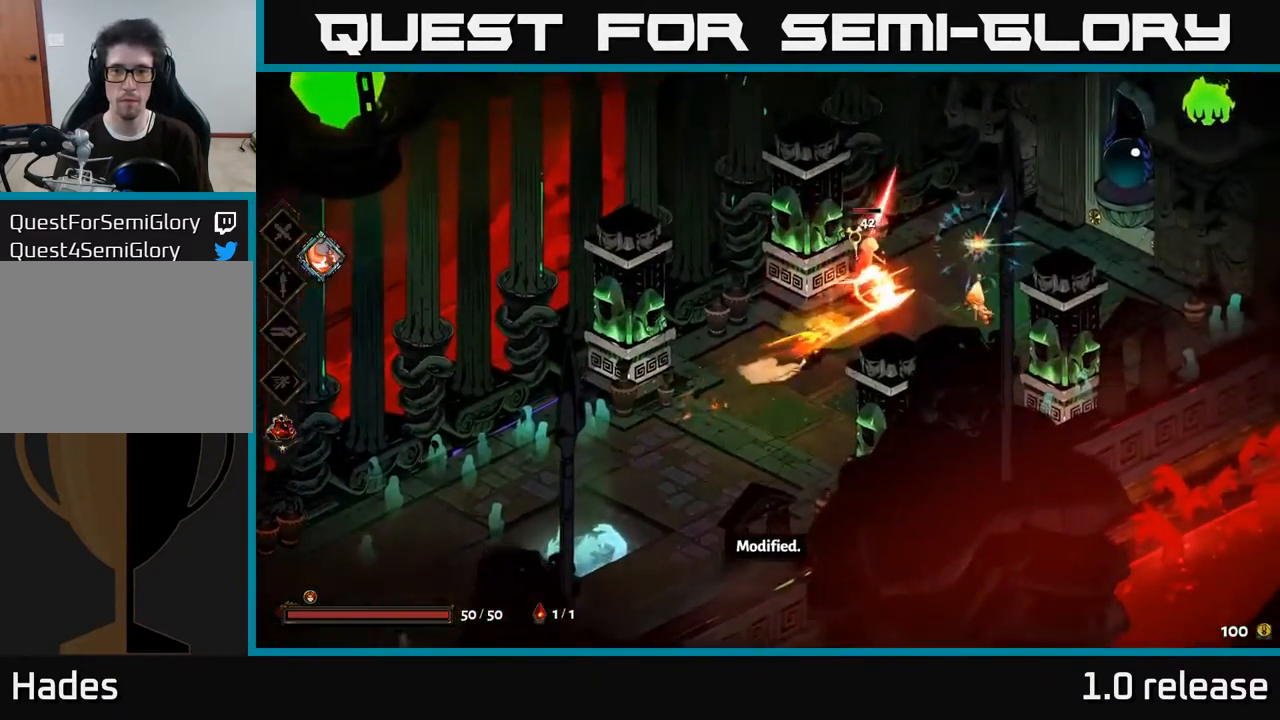
{"buttons": ["A", "X"], "left_stick": "right", "right_stick": "center", "events": [[83, "left_stick", "right"], [117, "X", "down"], [183, "X", "up"], [217, "A", "up"], [250, "A", "down"], [300, "A", "up"], [300, "X", "down"], [367, "X", "up"], [467, "A", "down"], [467, "X", "down"]]}
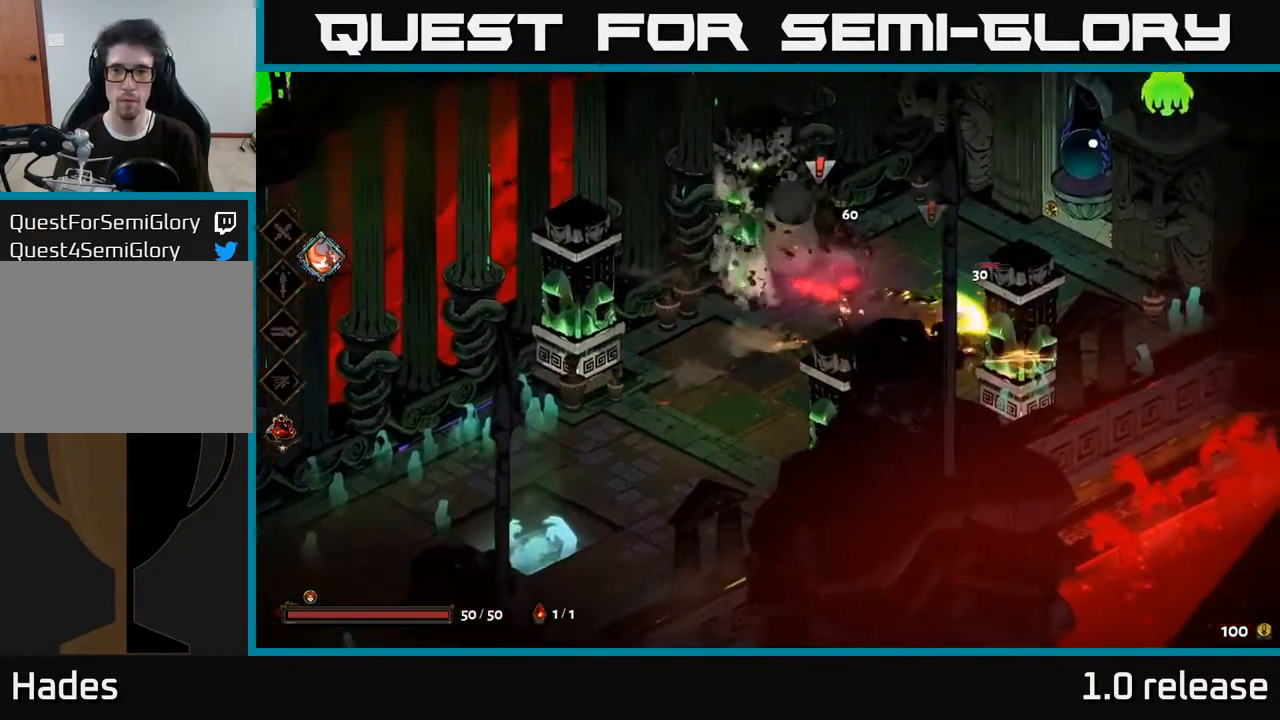
{"buttons": [], "left_stick": "center", "right_stick": "center", "events": [[50, "X", "up"], [133, "A", "up"], [167, "X", "down"], [250, "X", "up"], [333, "X", "down"], [417, "left_stick", "center"], [450, "X", "up"]]}
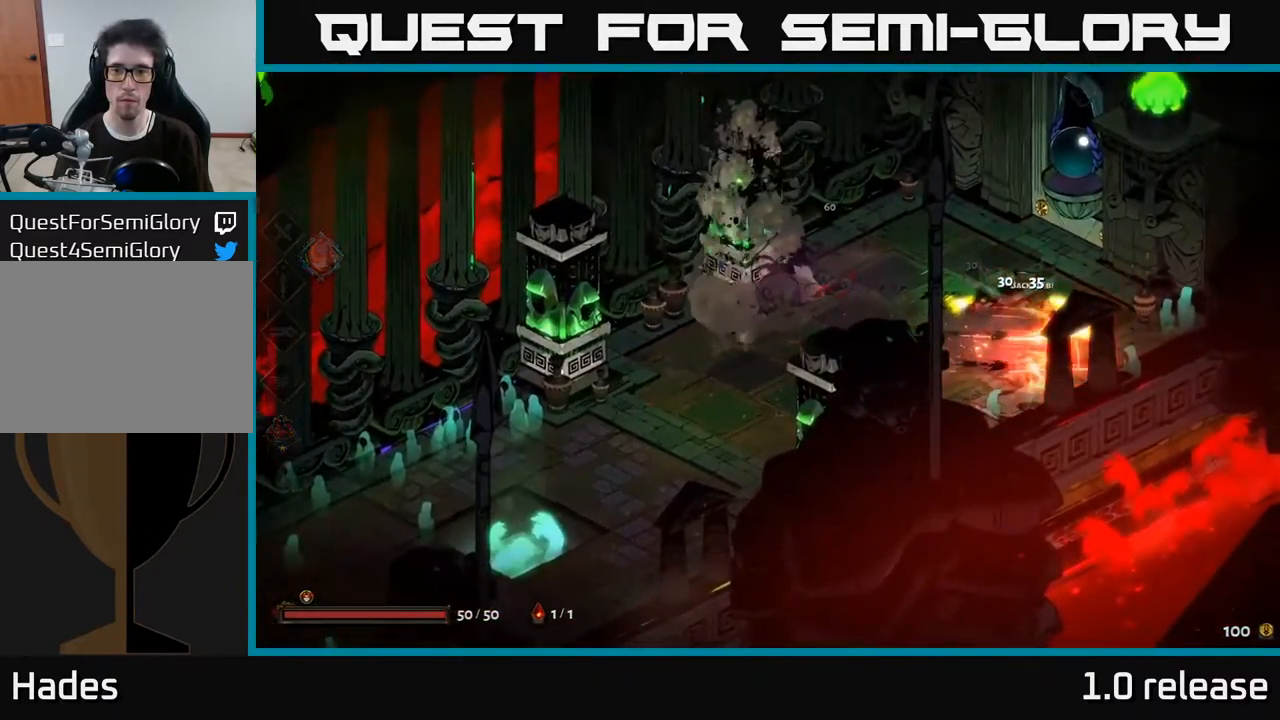
{"buttons": [], "left_stick": "up", "right_stick": "center", "events": [[83, "X", "down"], [200, "X", "up"], [500, "left_stick", "up"]]}
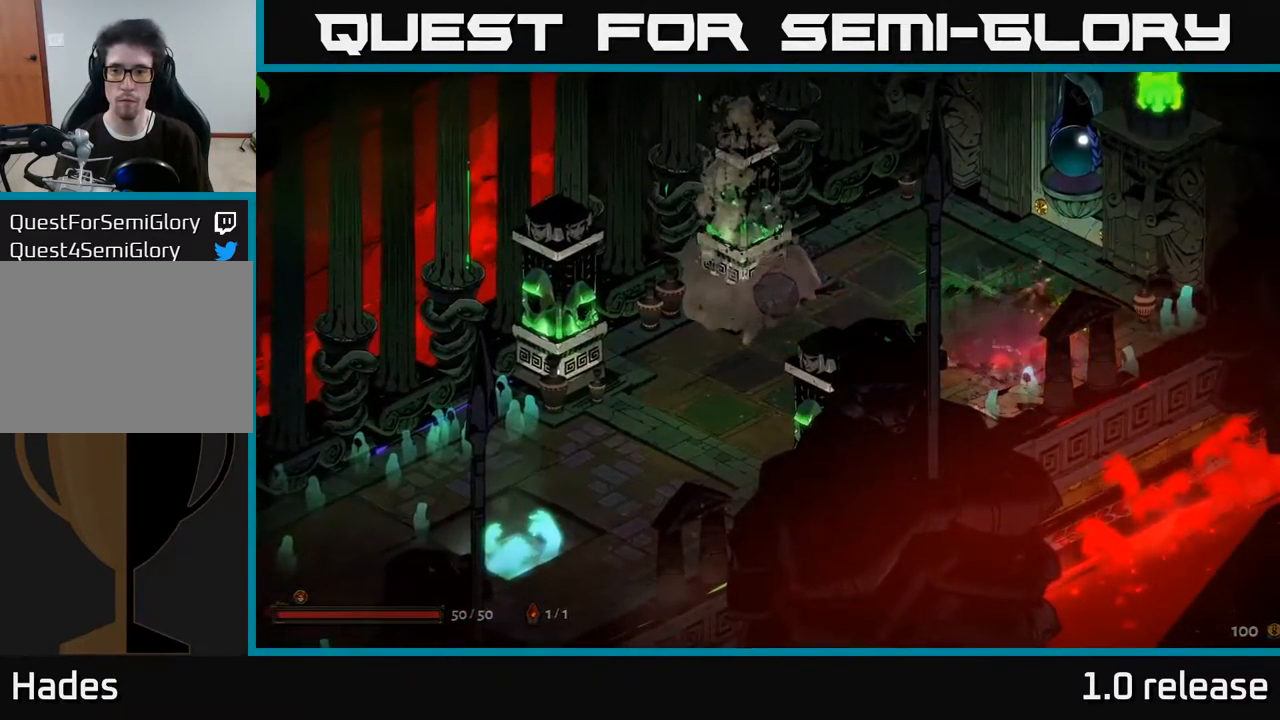
{"buttons": [], "left_stick": "up-right", "right_stick": "center", "events": [[183, "left_stick", "up-right"], [217, "A", "down"], [417, "A", "up"]]}